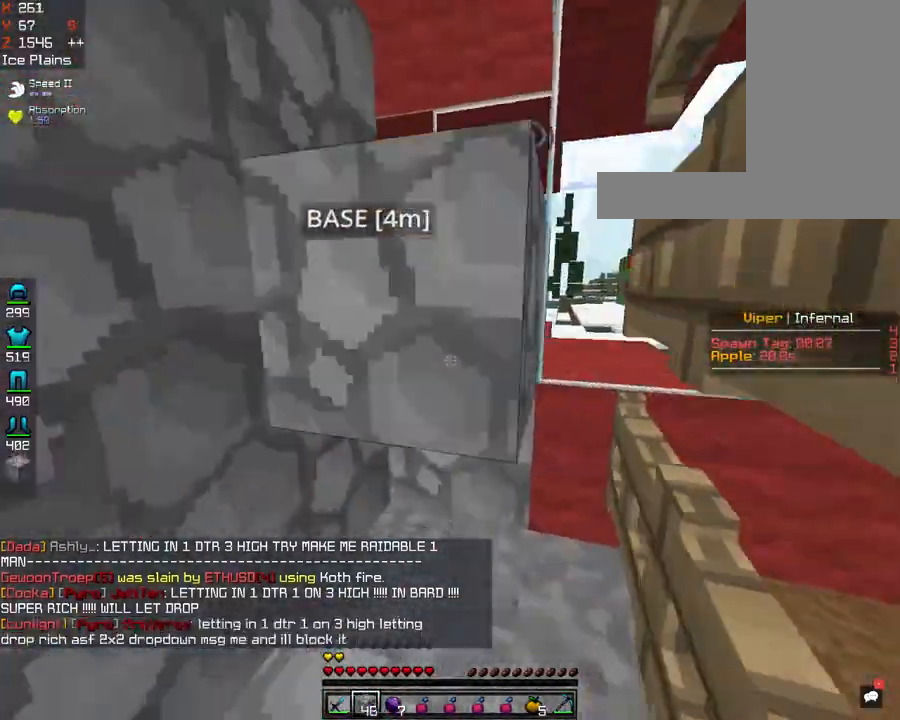
Gameplay with keyboard and mouse; each line is a JSON object with the keys and mouse buttons held at the frame after it. "events" lists presses ("down") and releases ("up") of "a", "d", "s", "space", "w", "mouse_left" and "mouse_right" between this image and that frame as [ms after this image, input, new state], when the widget could be followed in between. "mouse_left", "mouse_right" = the "left", "right" buttons of the "mouse" list. No other keys are recorded. Fast repeated clicks can show as one long hold. Mouse movement is not recorded.
{"keys": ["d"], "mouse": [], "events": [[120, "mouse_right", "up"], [481, "d", "down"]]}
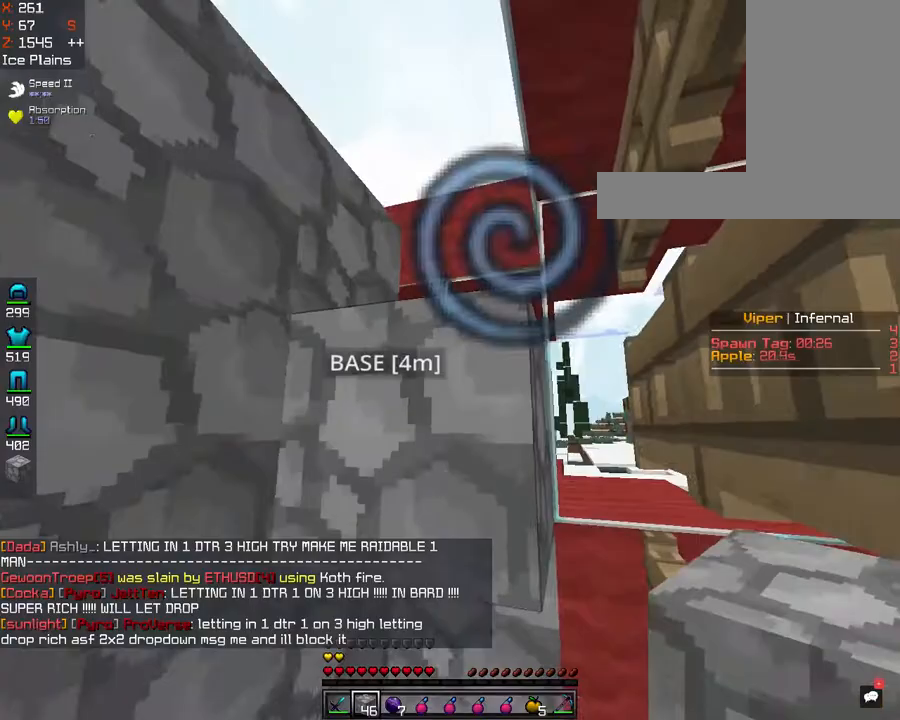
{"keys": [], "mouse": ["right"], "events": [[121, "space", "down"], [201, "d", "up"], [362, "mouse_right", "down"], [402, "space", "up"]]}
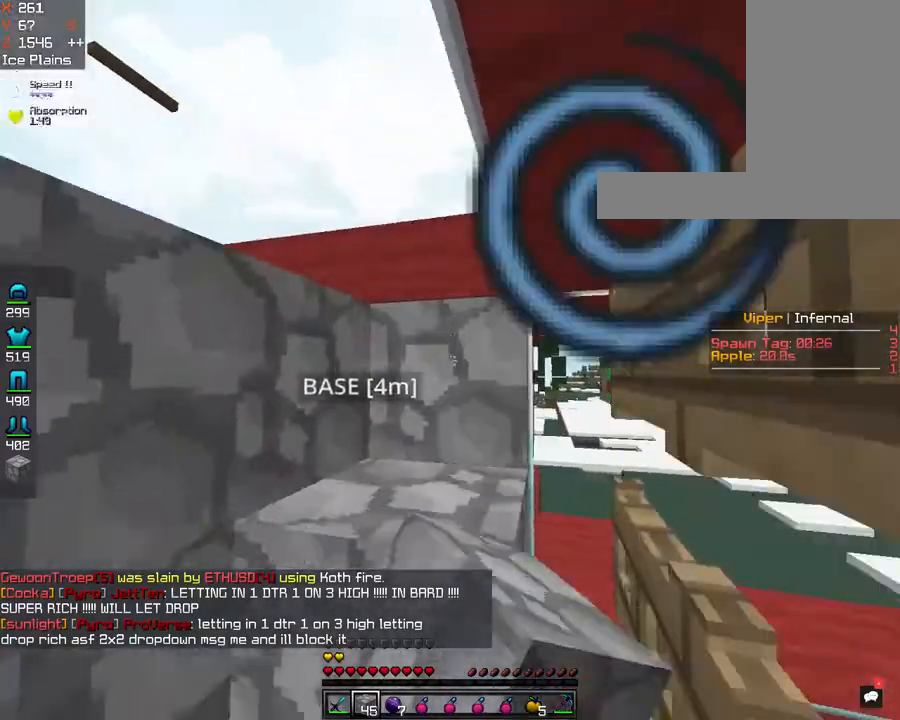
{"keys": [], "mouse": ["right"], "events": [[241, "mouse_right", "up"], [281, "w", "down"], [482, "w", "up"], [522, "mouse_right", "down"]]}
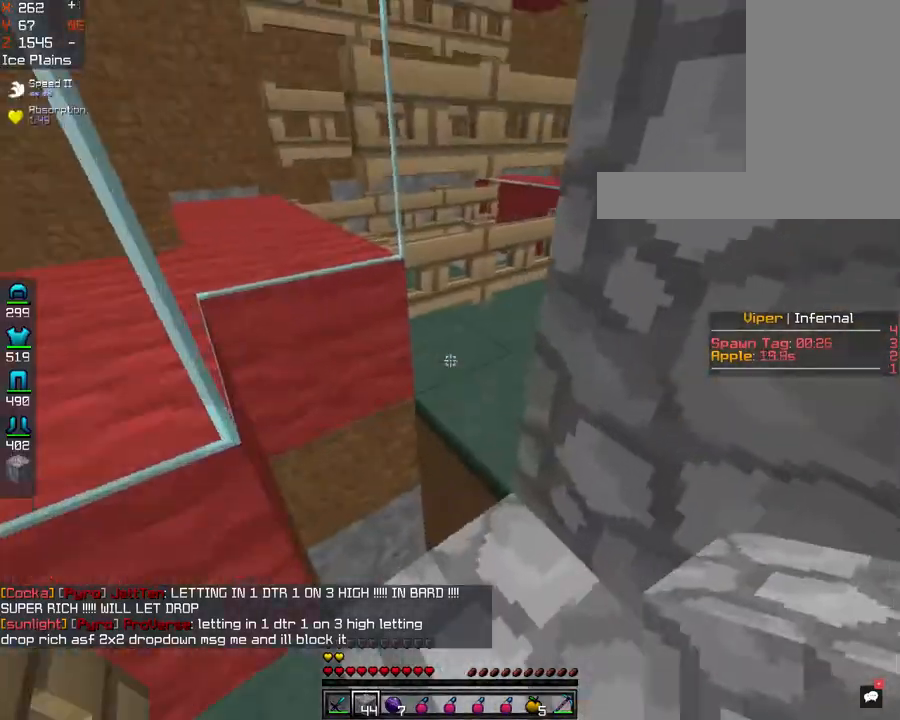
{"keys": [], "mouse": ["right"], "events": [[200, "a", "down"], [200, "mouse_right", "up"], [321, "a", "up"], [321, "mouse_right", "down"]]}
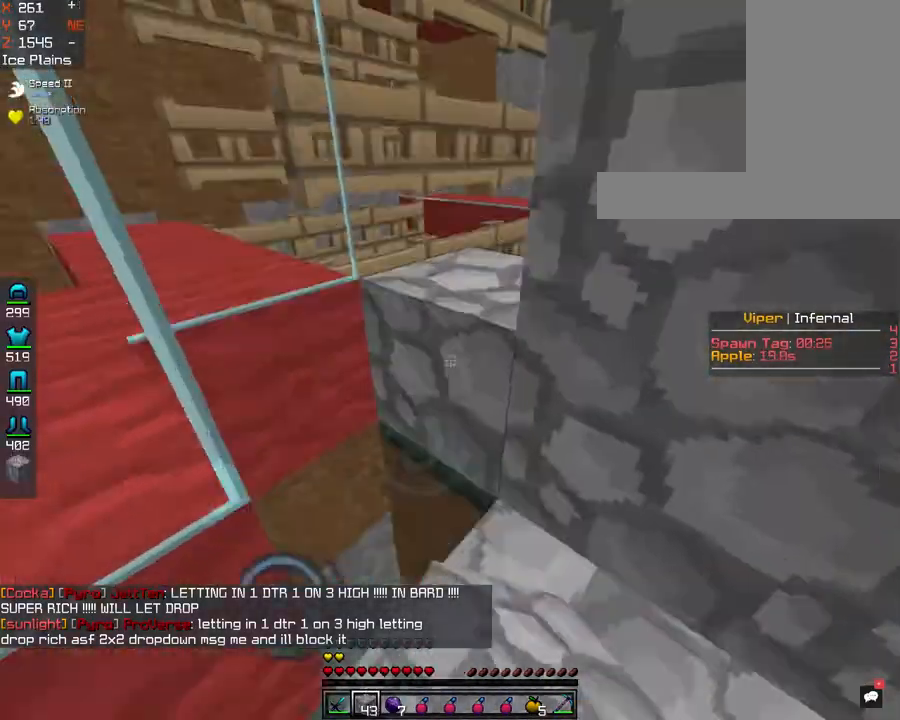
{"keys": [], "mouse": [], "events": [[40, "mouse_right", "up"], [161, "mouse_right", "down"], [321, "mouse_right", "up"]]}
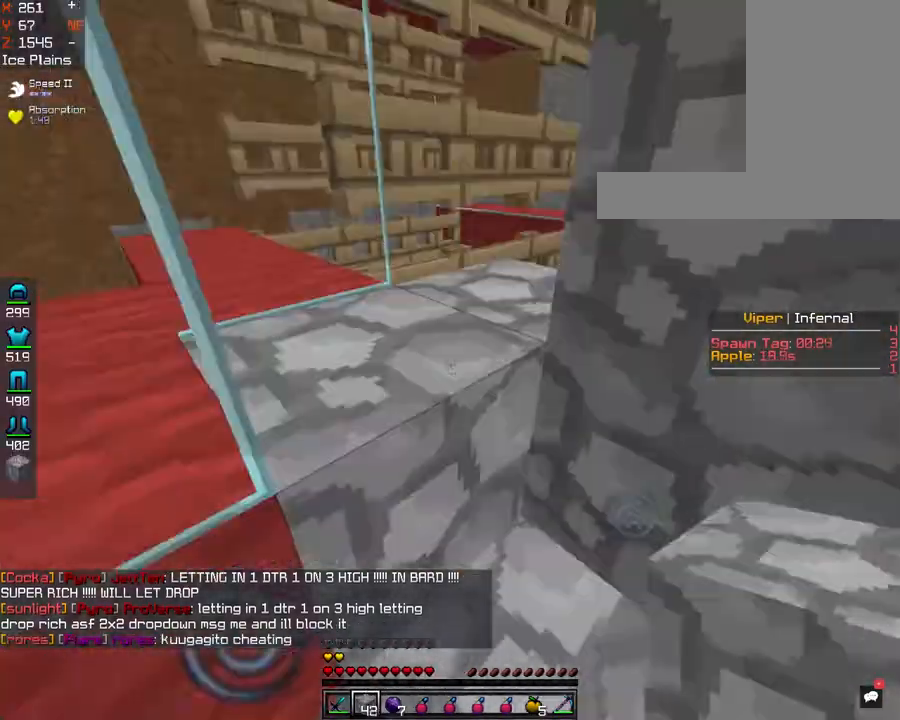
{"keys": [], "mouse": [], "events": [[241, "mouse_right", "down"], [442, "mouse_right", "up"]]}
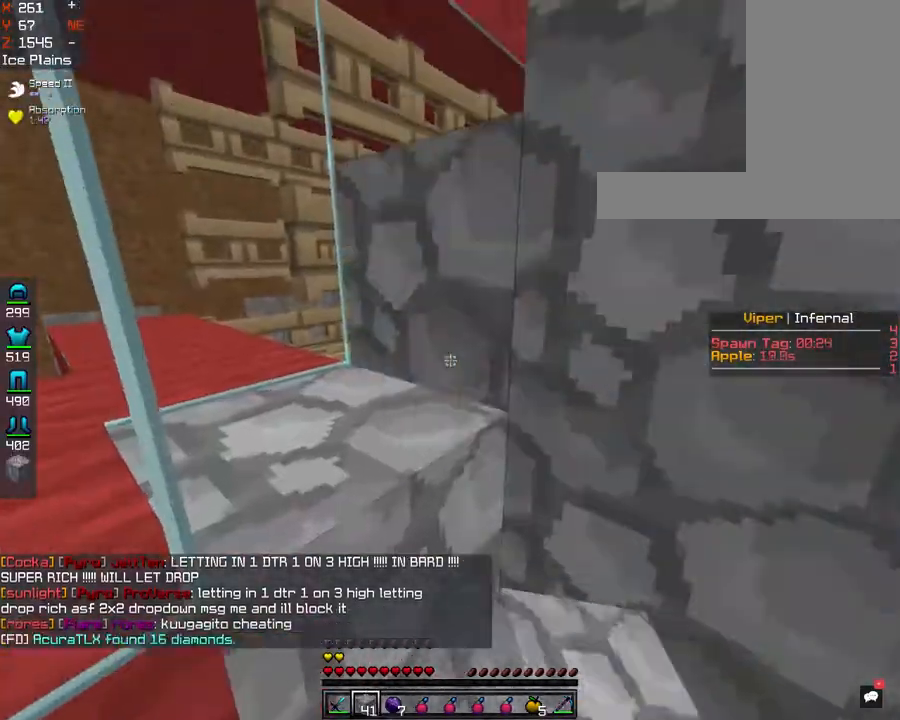
{"keys": [], "mouse": [], "events": [[40, "space", "down"], [200, "space", "up"], [241, "mouse_right", "down"], [441, "mouse_right", "up"]]}
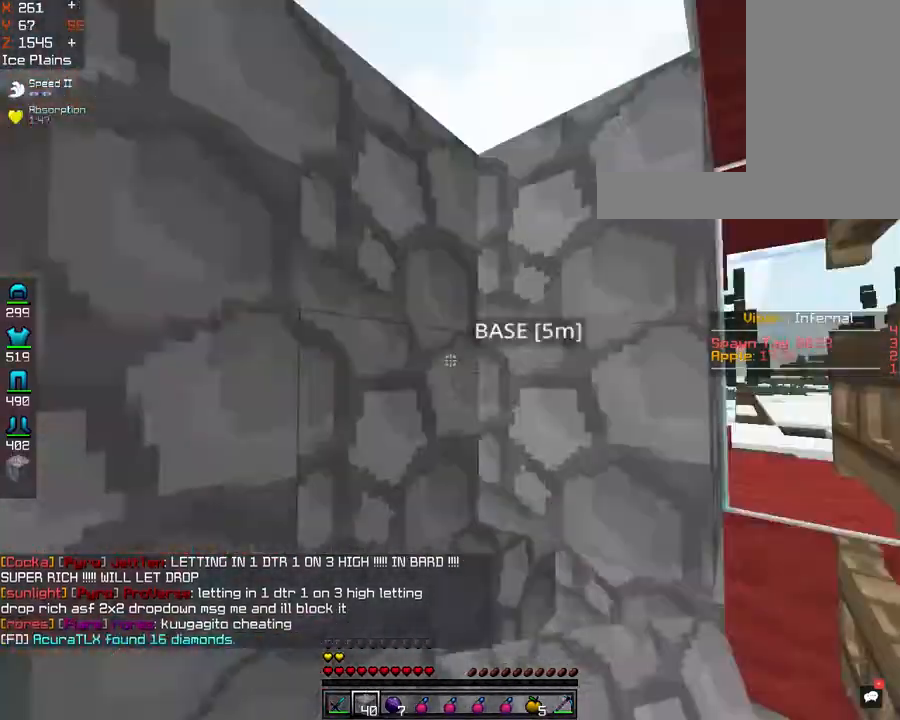
{"keys": ["w"], "mouse": ["left"], "events": [[361, "w", "down"], [401, "mouse_left", "down"]]}
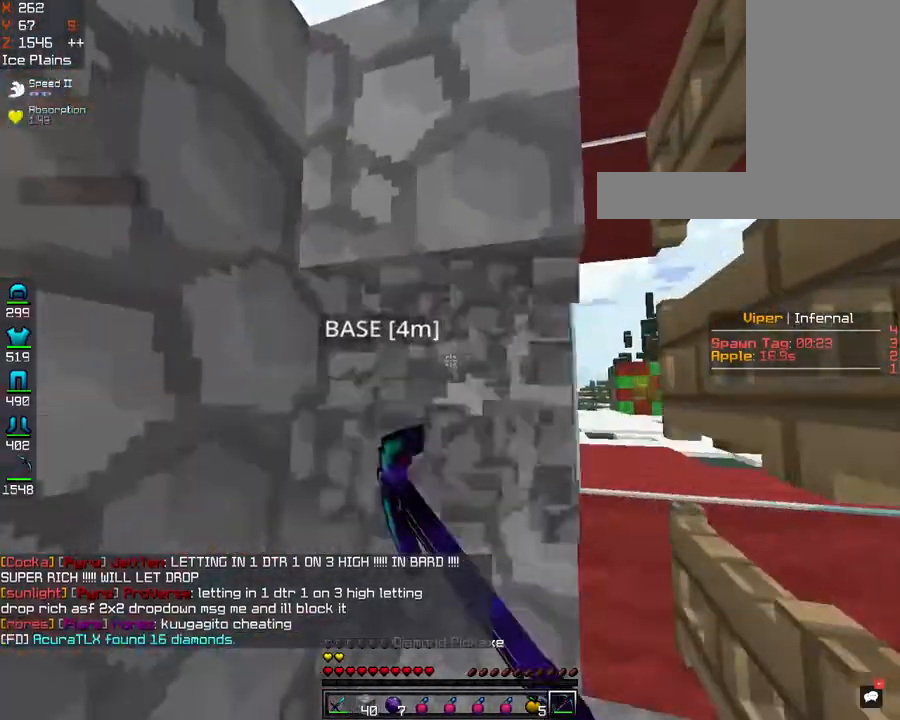
{"keys": ["d", "w"], "mouse": ["left"], "events": [[161, "w", "up"], [281, "w", "down"], [321, "d", "down"]]}
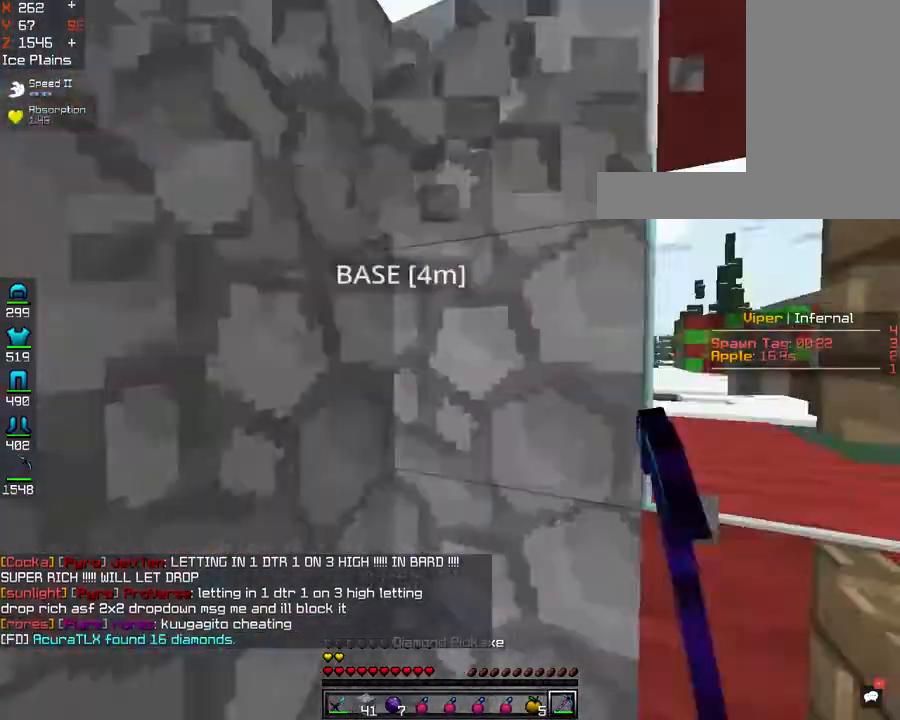
{"keys": [], "mouse": [], "events": [[80, "w", "up"], [281, "d", "up"], [401, "mouse_left", "up"]]}
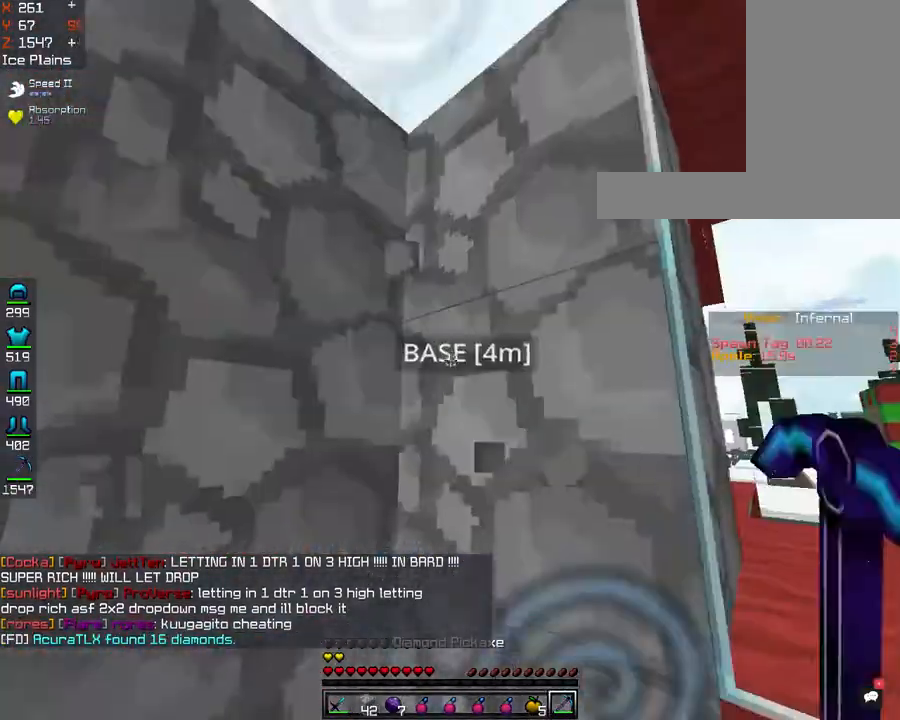
{"keys": ["w"], "mouse": ["left"], "events": [[160, "w", "down"], [200, "mouse_left", "down"]]}
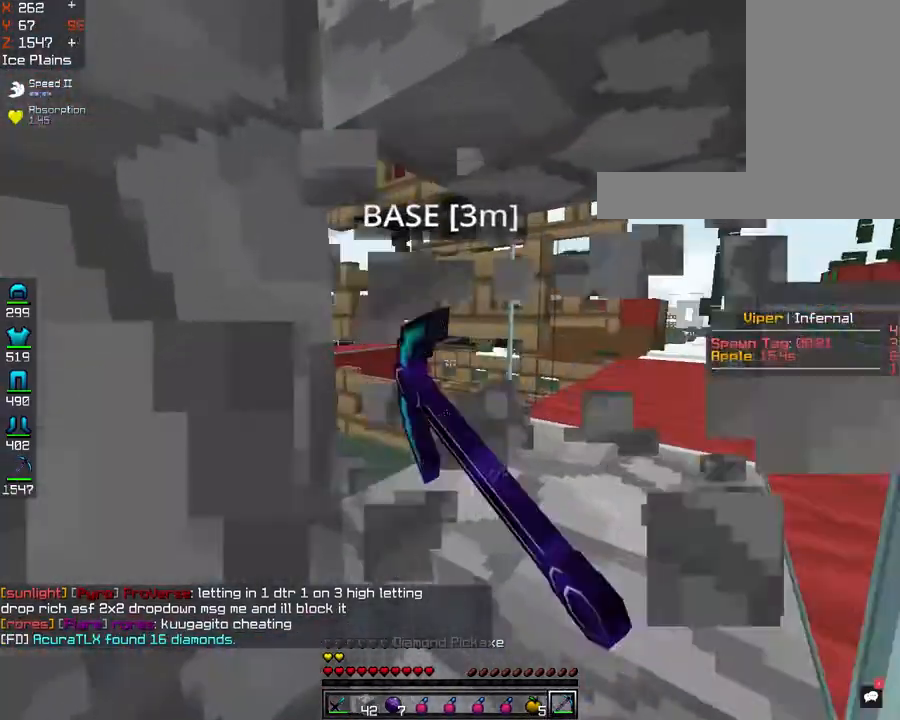
{"keys": [], "mouse": [], "events": [[80, "mouse_left", "up"], [121, "w", "up"]]}
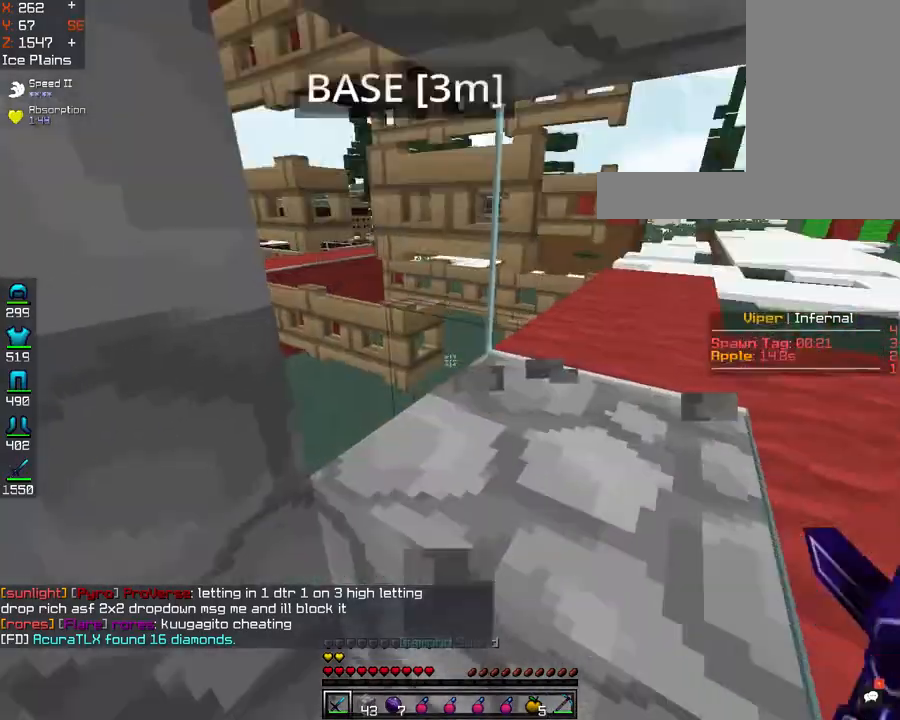
{"keys": [], "mouse": [], "events": [[80, "mouse_right", "down"], [241, "mouse_right", "up"]]}
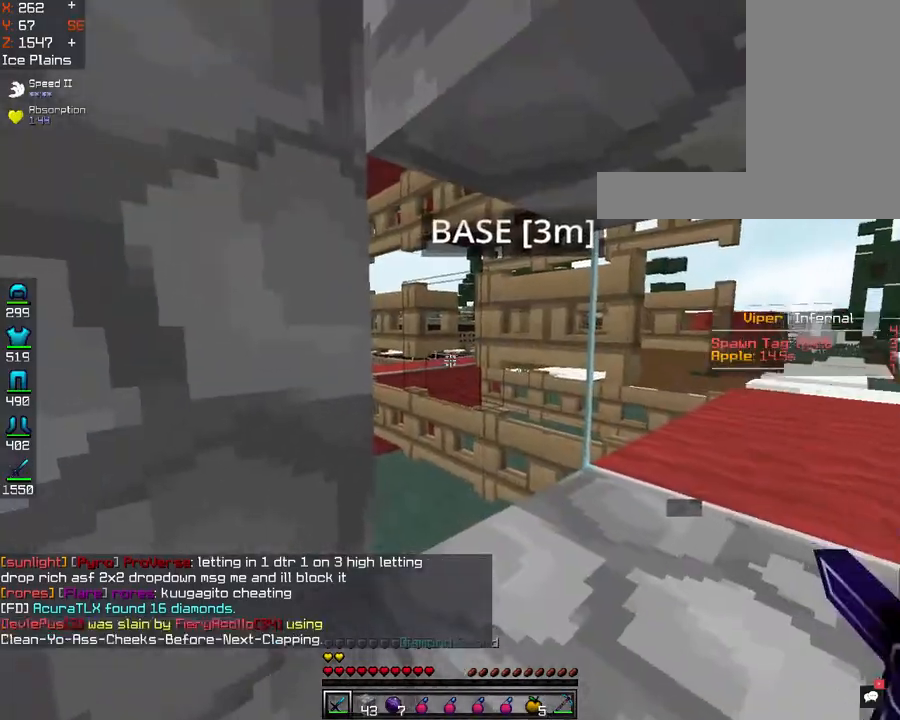
{"keys": [], "mouse": [], "events": [[80, "mouse_right", "down"], [200, "s", "down"], [240, "mouse_right", "up"], [521, "s", "up"]]}
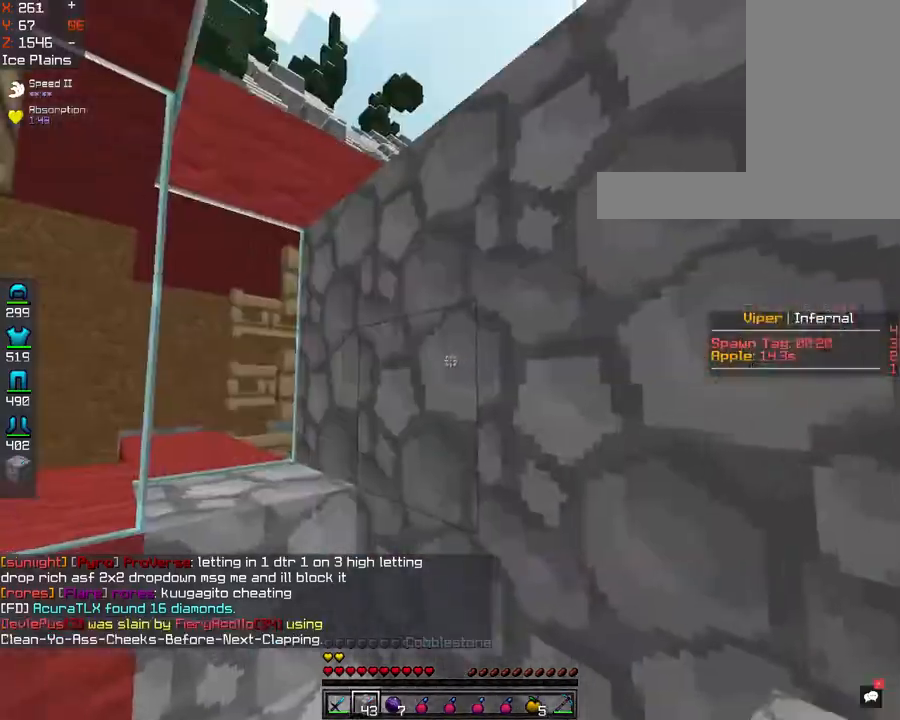
{"keys": ["w"], "mouse": ["left"], "events": [[402, "mouse_left", "down"], [482, "w", "down"]]}
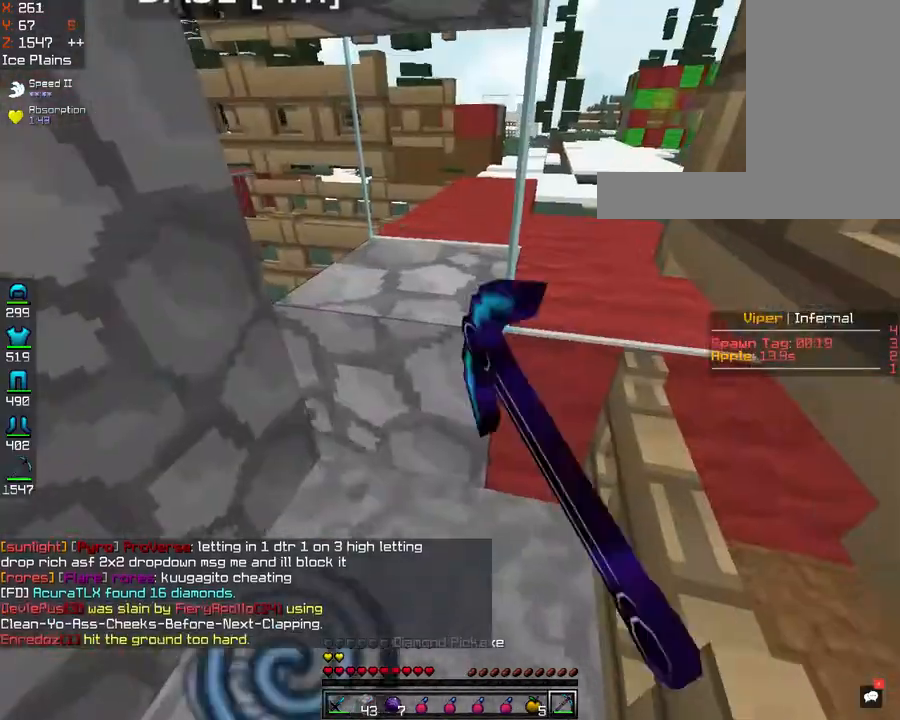
{"keys": ["d"], "mouse": ["right"], "events": [[241, "d", "down"], [321, "w", "up"], [361, "mouse_left", "up"], [442, "mouse_right", "down"]]}
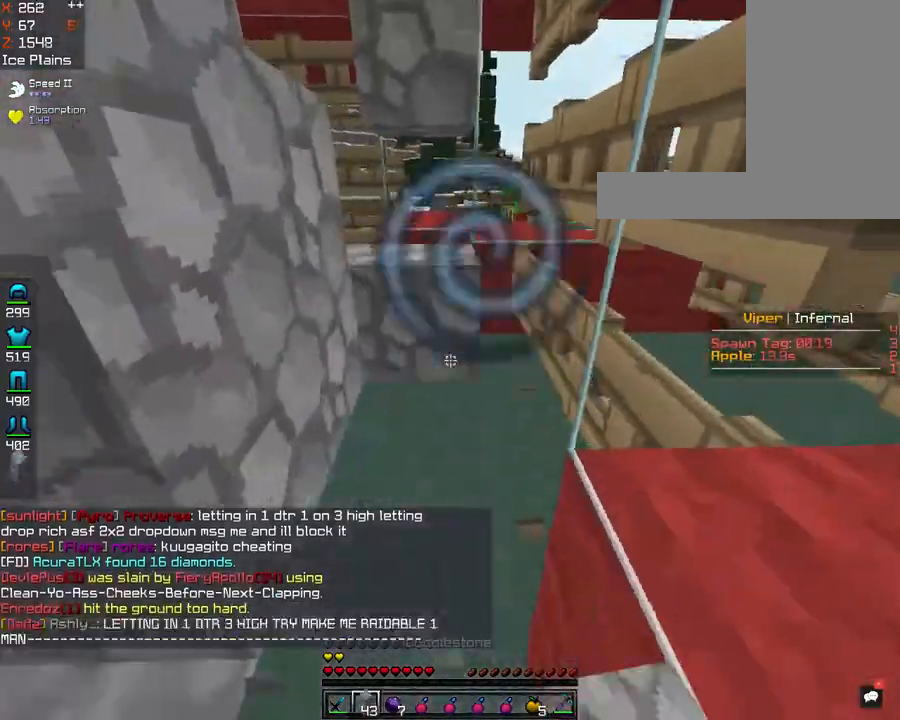
{"keys": [], "mouse": [], "events": [[40, "d", "up"], [80, "s", "down"], [241, "s", "up"], [361, "mouse_right", "up"]]}
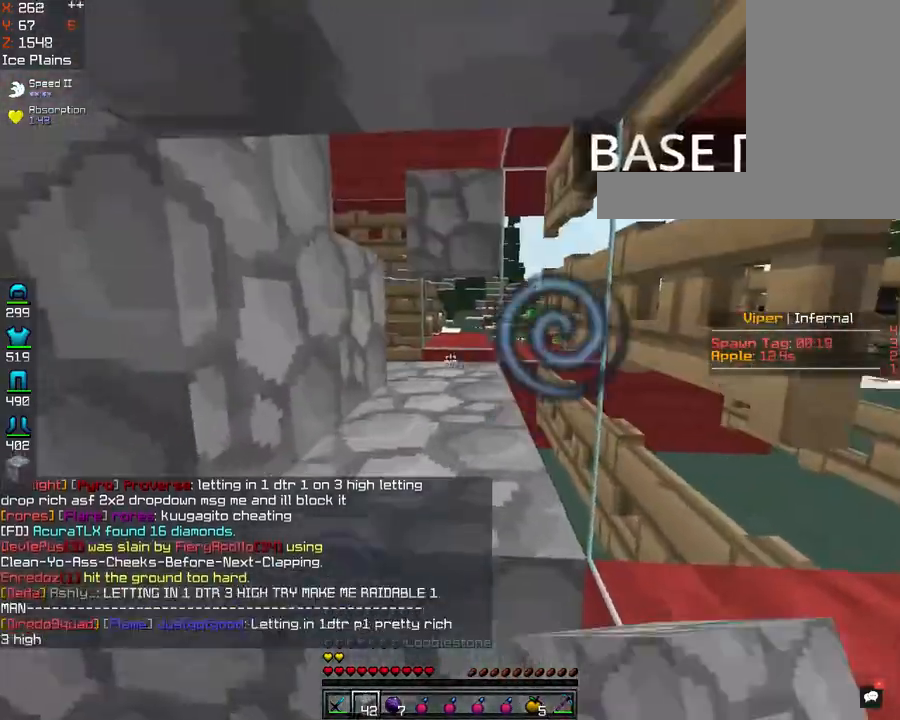
{"keys": [], "mouse": ["right"], "events": [[81, "mouse_right", "down"]]}
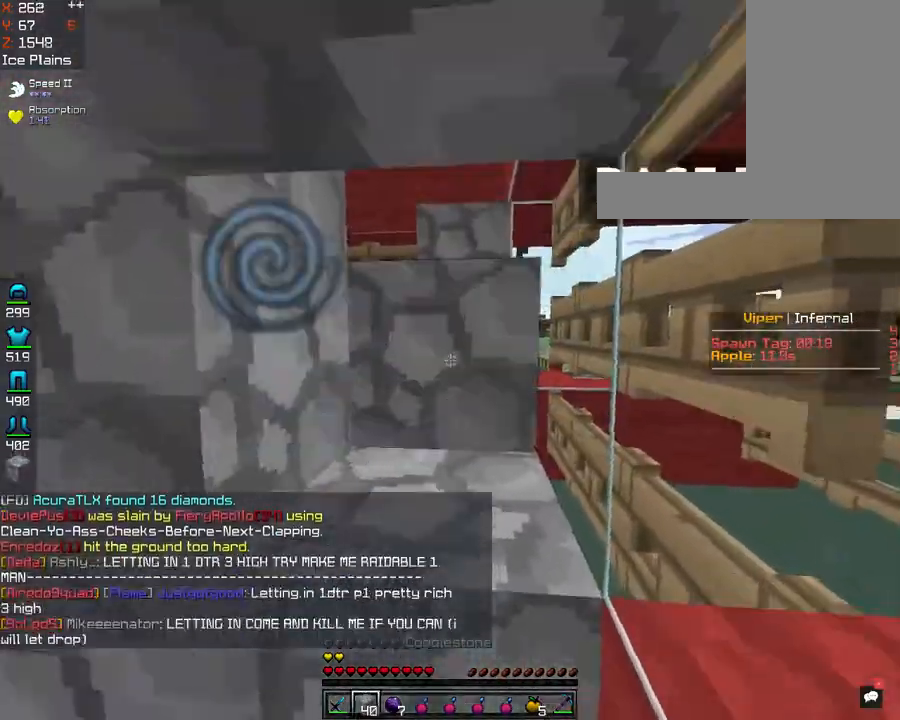
{"keys": ["d"], "mouse": ["left"], "events": [[40, "mouse_right", "up"], [201, "mouse_left", "down"], [402, "d", "down"]]}
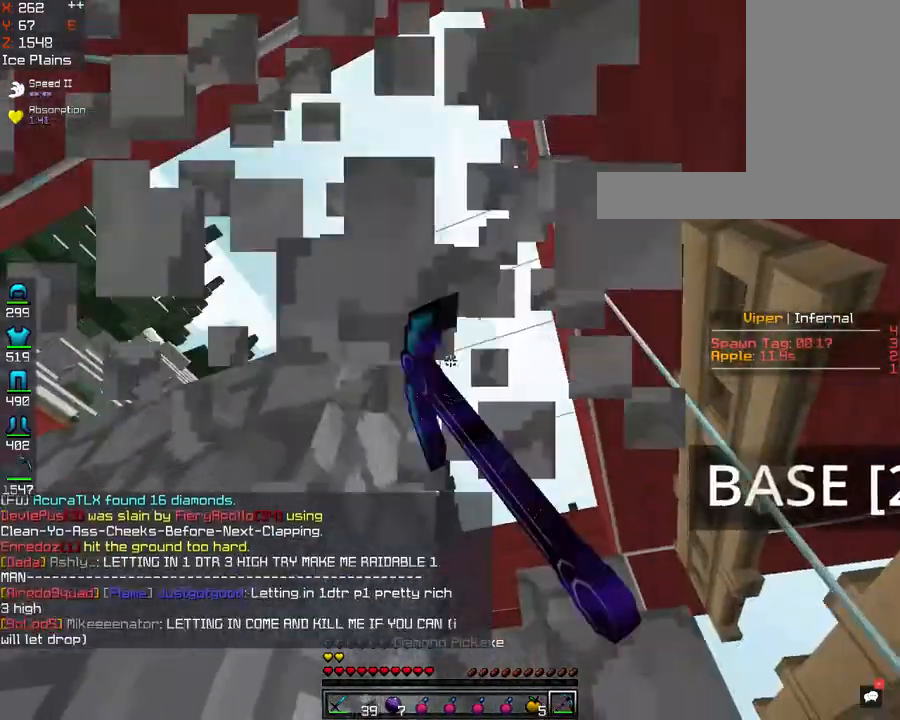
{"keys": ["d"], "mouse": [], "events": [[80, "space", "down"], [160, "mouse_left", "up"], [281, "space", "up"]]}
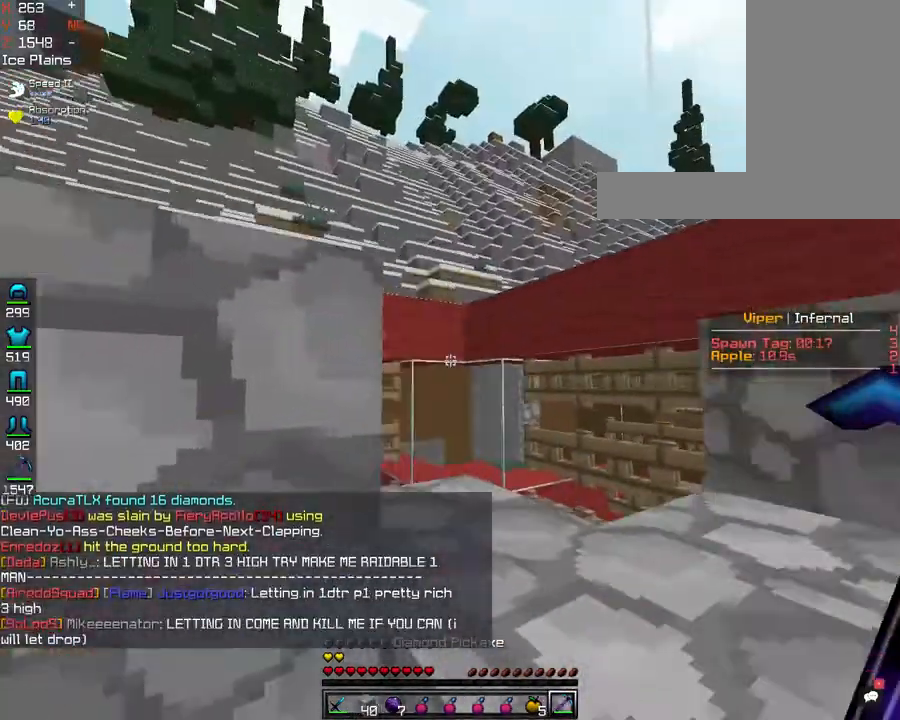
{"keys": ["a"], "mouse": [], "events": [[120, "space", "down"], [321, "space", "up"], [441, "d", "up"], [481, "a", "down"]]}
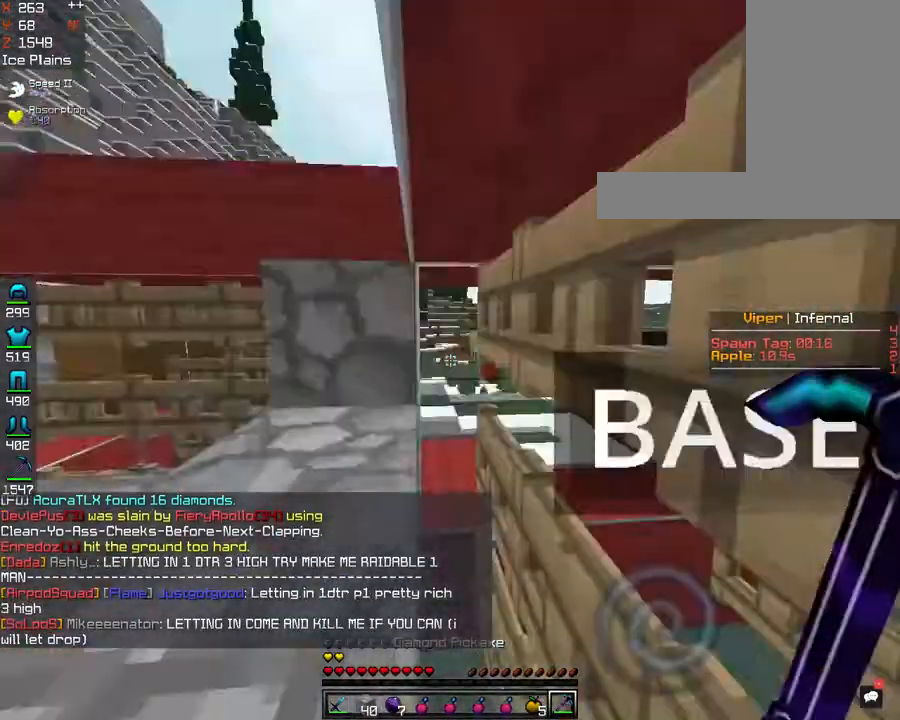
{"keys": [], "mouse": ["left"], "events": [[121, "a", "up"], [482, "mouse_left", "down"]]}
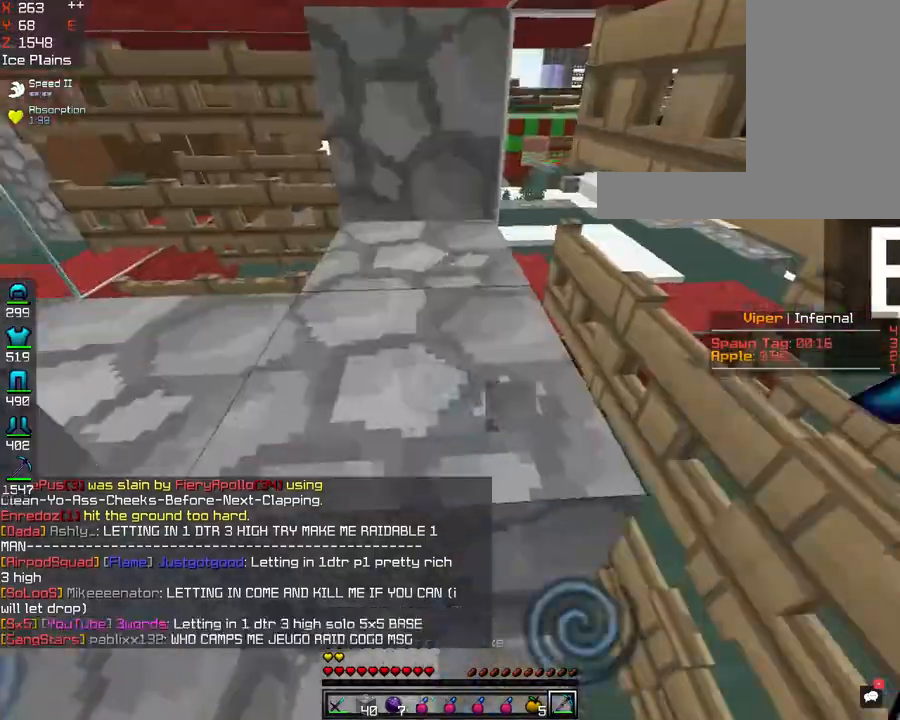
{"keys": ["d", "w"], "mouse": [], "events": [[40, "d", "down"], [321, "w", "down"], [442, "mouse_left", "up"]]}
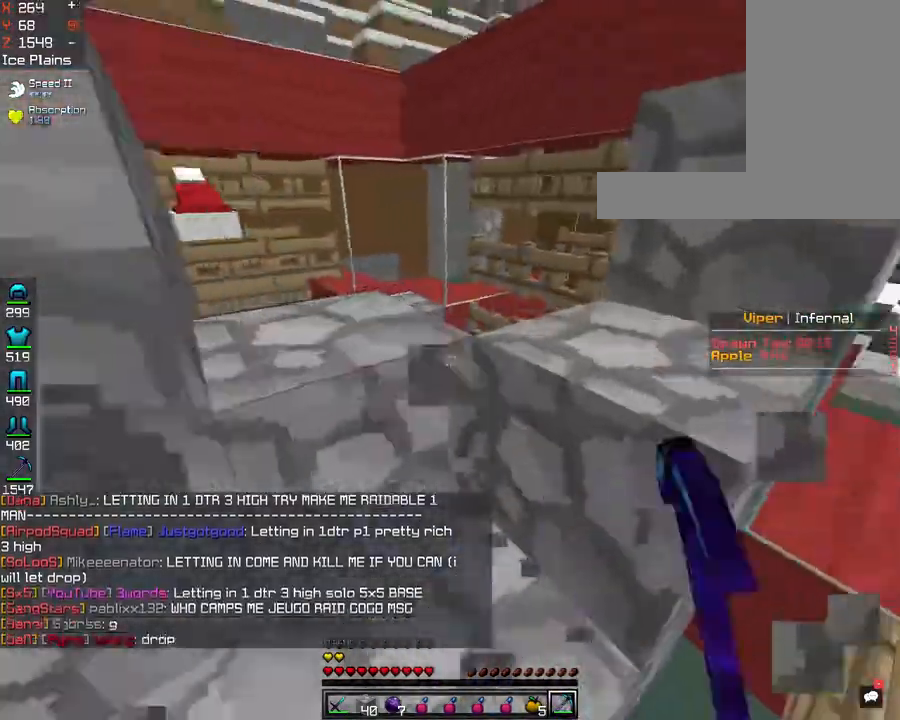
{"keys": ["s"], "mouse": [], "events": [[80, "d", "up"], [160, "w", "up"], [281, "s", "down"]]}
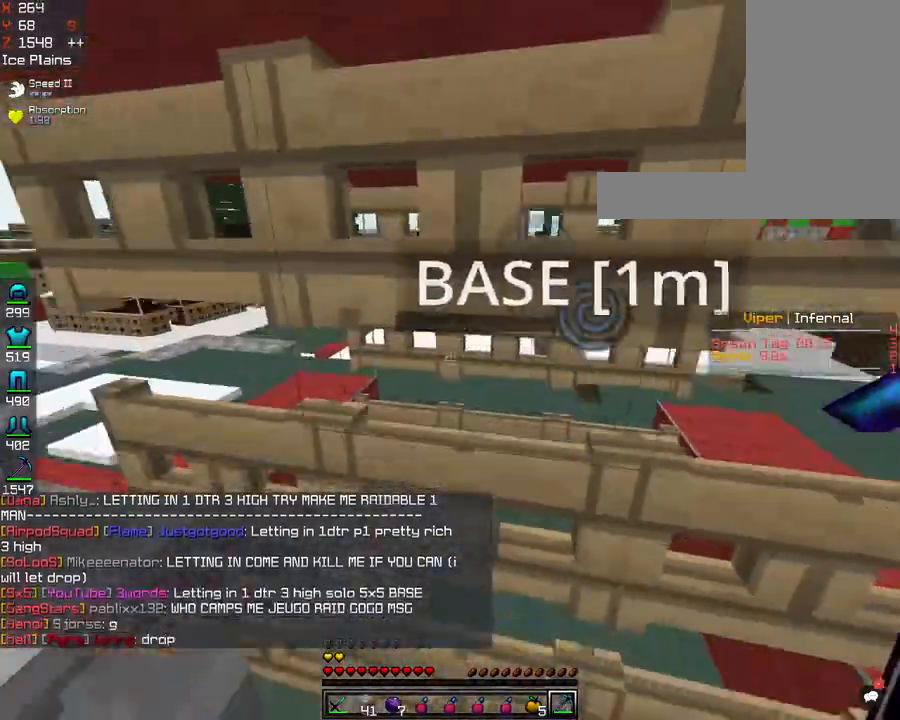
{"keys": [], "mouse": ["left"], "events": [[121, "d", "down"], [161, "s", "up"], [321, "w", "down"], [442, "d", "up"], [482, "mouse_left", "down"], [482, "w", "up"]]}
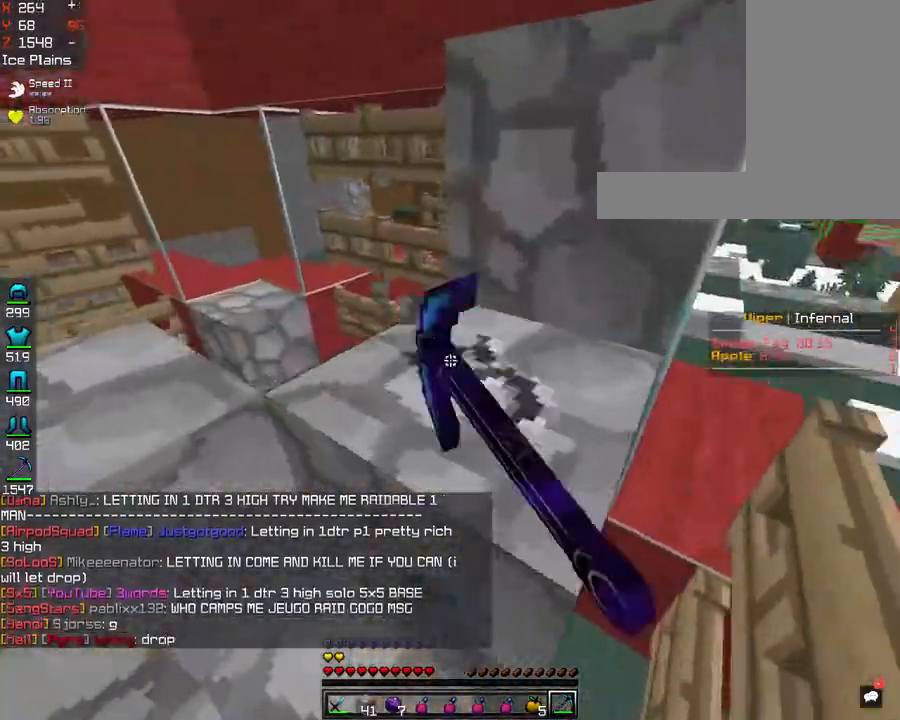
{"keys": ["d"], "mouse": [], "events": [[281, "w", "down"], [321, "d", "down"], [442, "w", "up"], [482, "mouse_left", "up"]]}
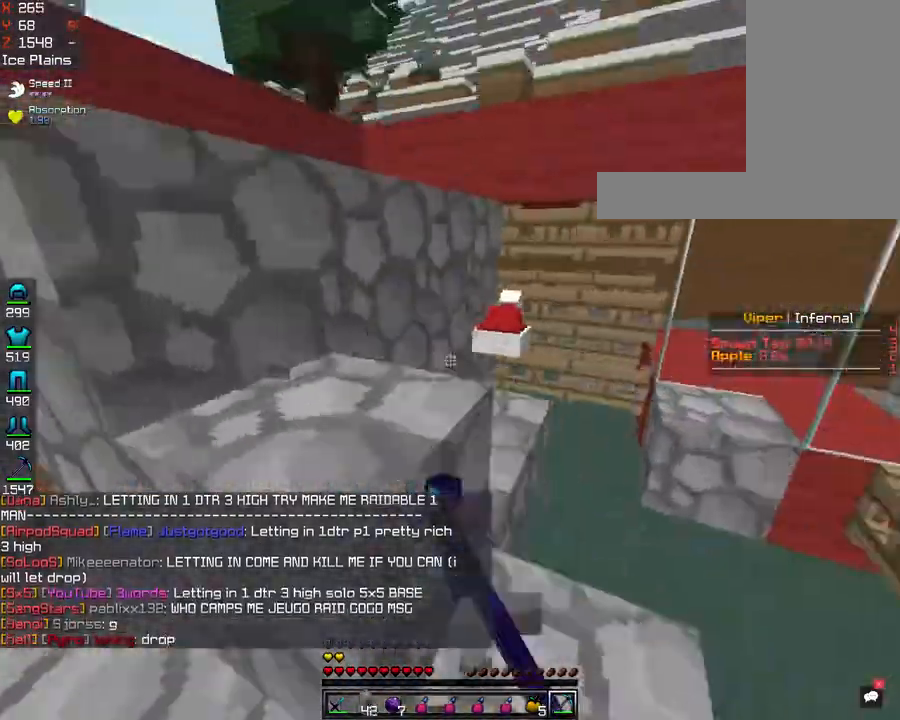
{"keys": ["d"], "mouse": [], "events": [[80, "w", "down"], [321, "w", "up"]]}
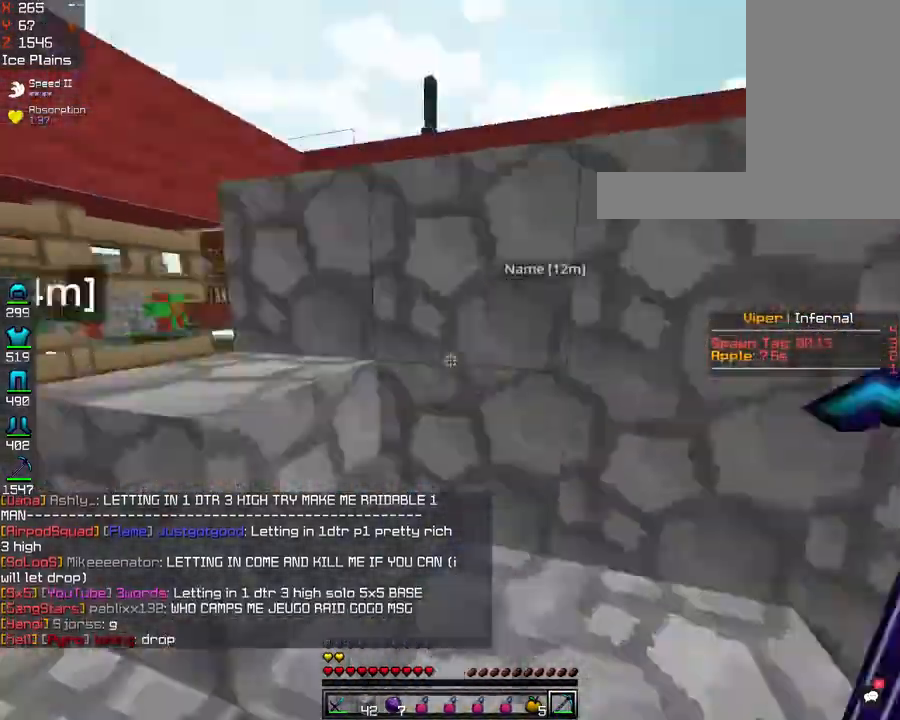
{"keys": ["s", "space"], "mouse": ["left", "right"], "events": [[41, "d", "up"], [161, "a", "down"], [281, "mouse_left", "down"], [322, "space", "down"], [362, "s", "down"], [402, "a", "up"], [482, "mouse_right", "down"]]}